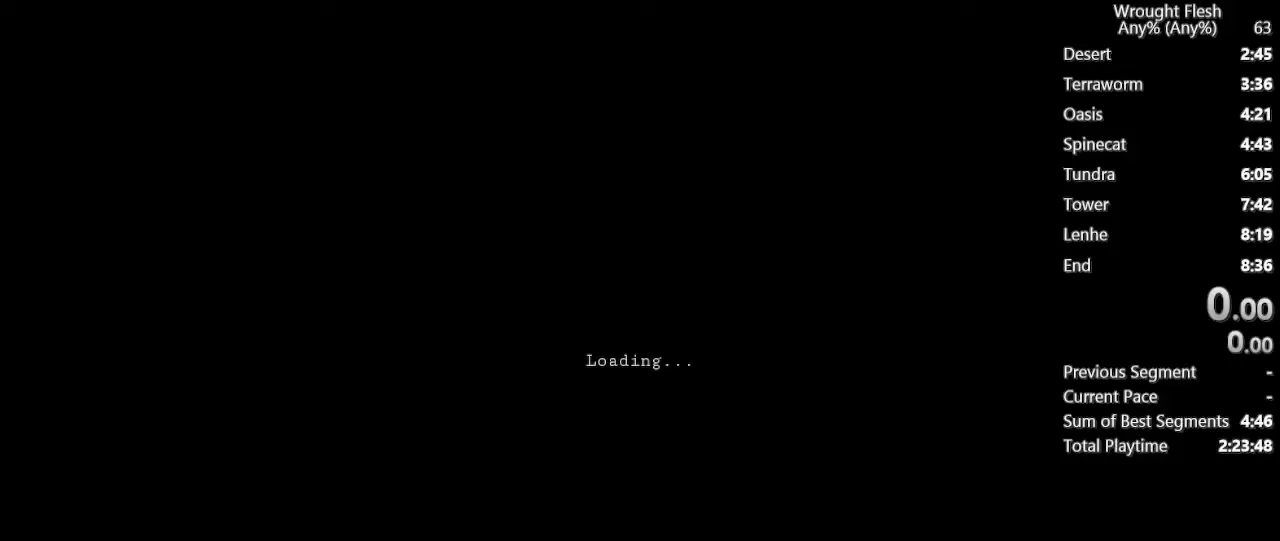
Gameplay with keyboard and mouse; each line is a JSON object with the keys and mouse buttons held at the frame after it. "events" lists presses ("down") and releases ("up") of "1", "2", "3", "4", "5", "a", "alt", "c", "caps_lock", "ctrl", "d", "e", "f", "g", "q", "r", "s", "shift", "space", "t", "tab", "v", "w", "x", "z", "mouse_left", "mouse_wheel" and "mouse_right" between this image and that frame as [ms after this image, input, new state], when the widget could be followed in between. "mouse_left", "mouse_wheel", "mouse_right" = the "left", "wheel", "right" buttons of the "mouse" list. No other keys are recorded. "wheel" means that the mouse wheel is clicked or scrolled. Not read: mouse_move.
{"keys": [], "mouse": [], "events": []}
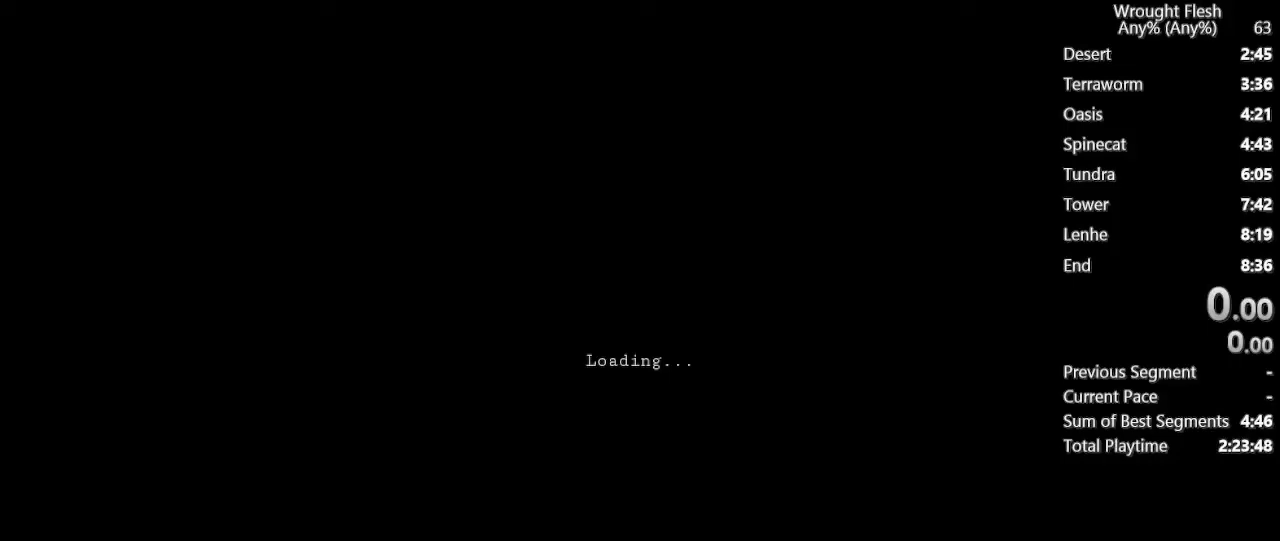
{"keys": [], "mouse": [], "events": []}
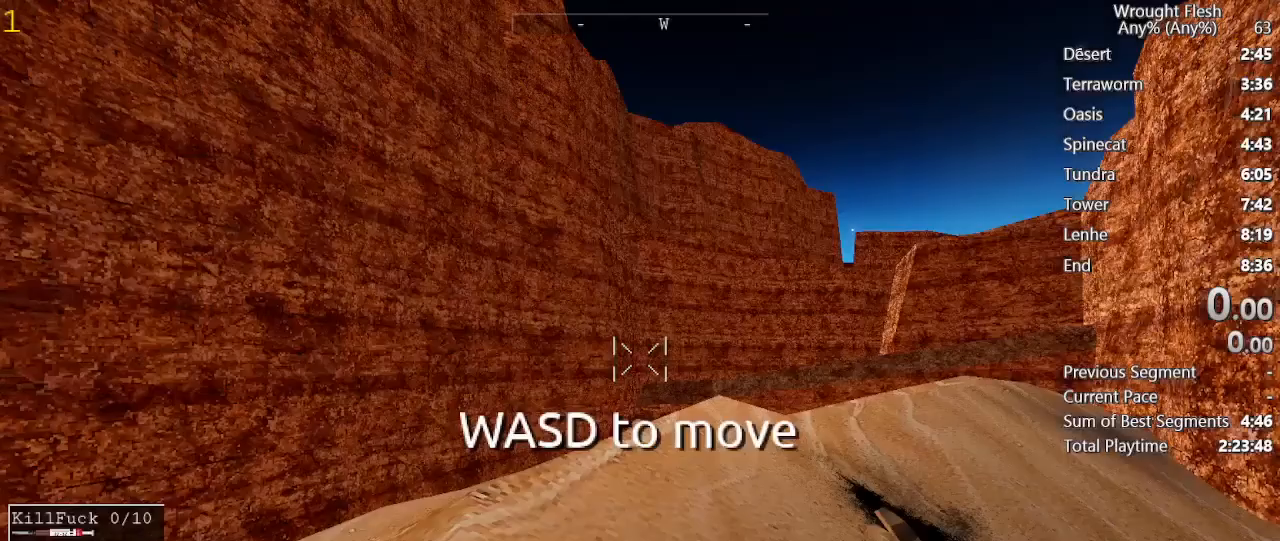
{"keys": [], "mouse": [], "events": []}
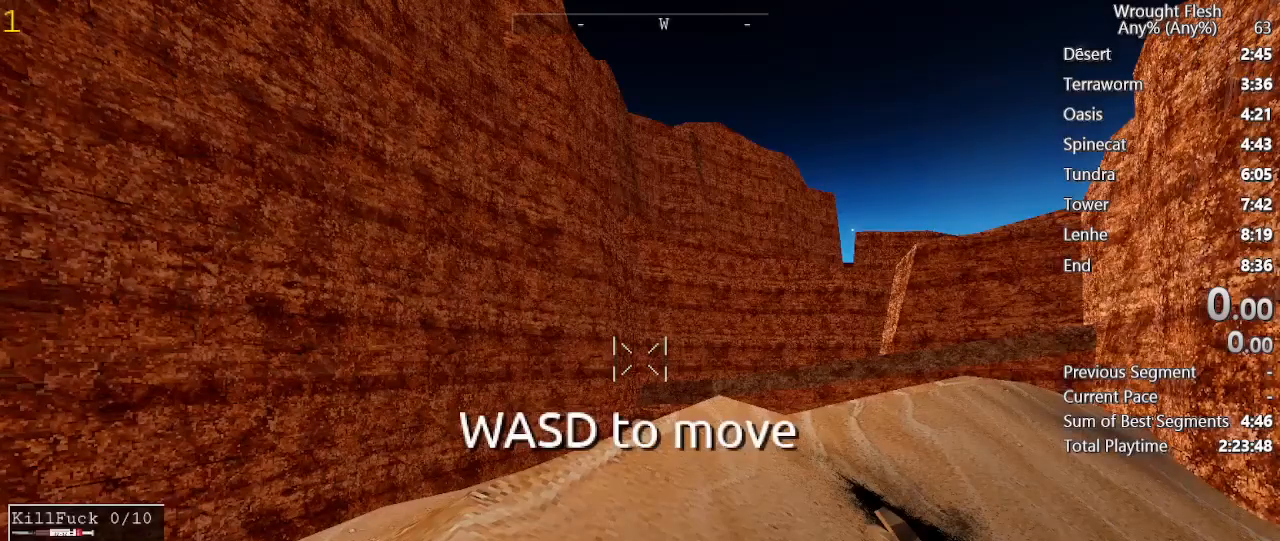
{"keys": [], "mouse": [], "events": []}
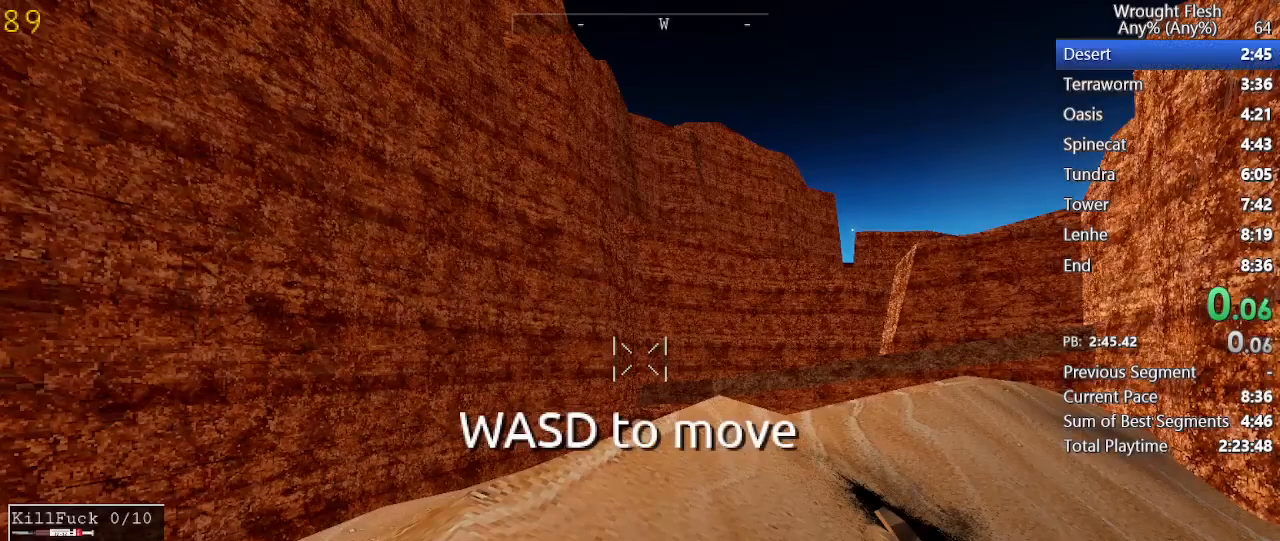
{"keys": ["space", "w"], "mouse": [], "events": [[133, "w", "down"], [417, "space", "down"]]}
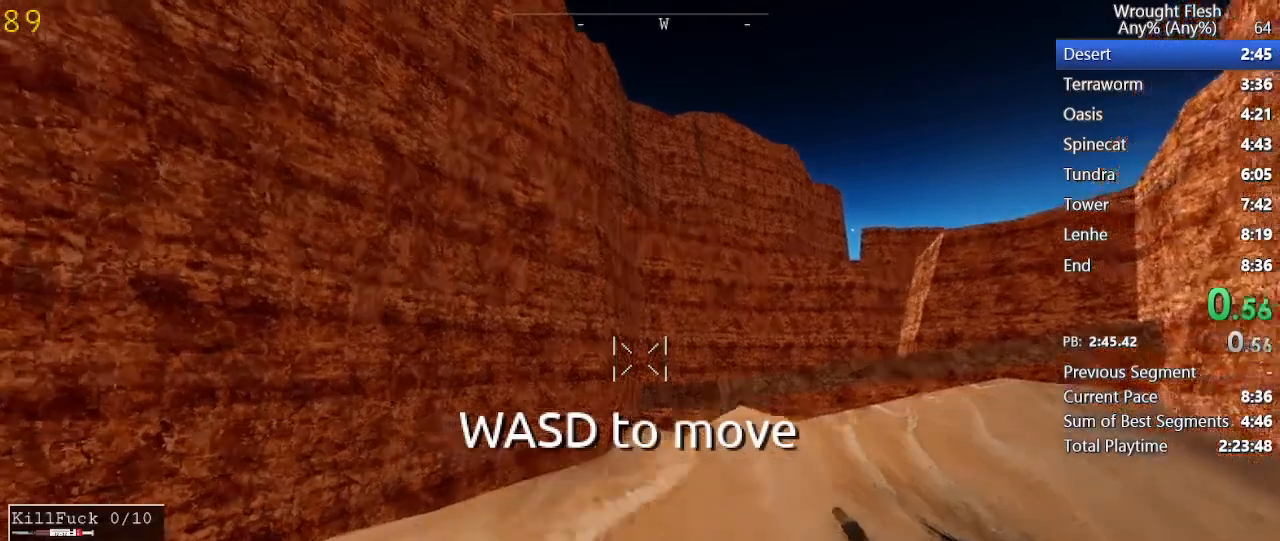
{"keys": ["shift", "w"], "mouse": [], "events": [[200, "shift", "down"], [200, "space", "up"]]}
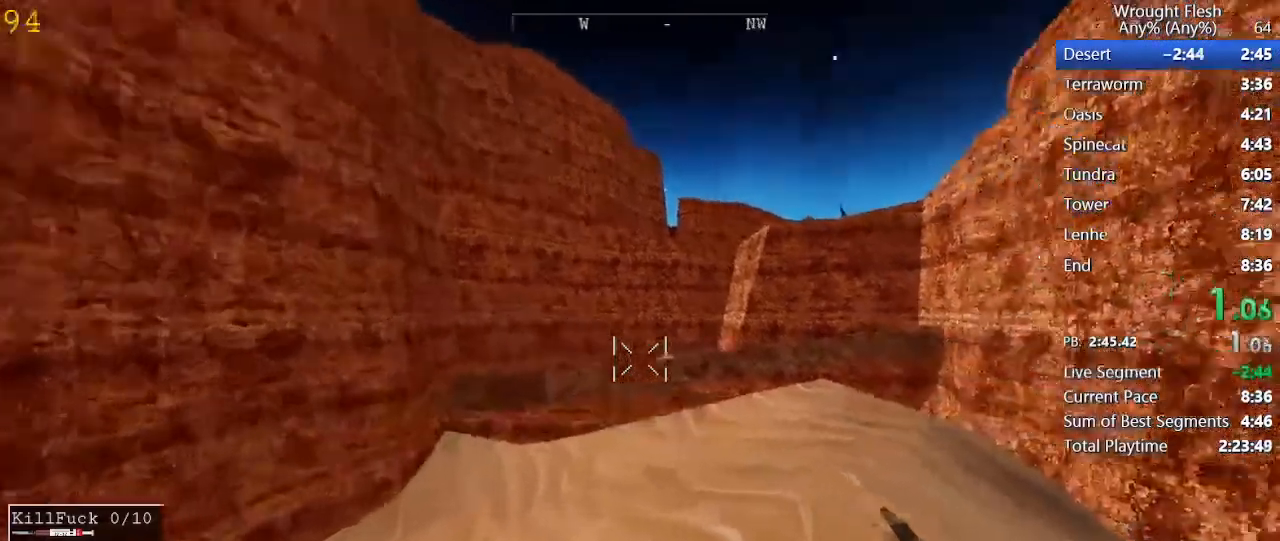
{"keys": ["shift", "w"], "mouse": [], "events": []}
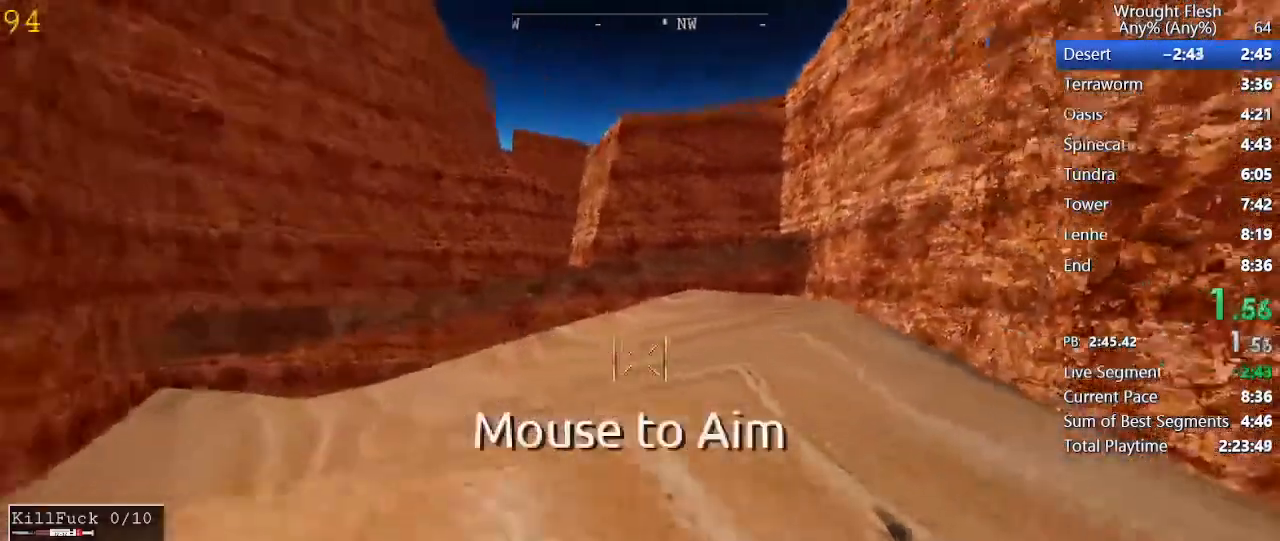
{"keys": ["shift", "w"], "mouse": [], "events": [[83, "shift", "up"], [83, "space", "down"], [283, "shift", "down"], [333, "space", "up"]]}
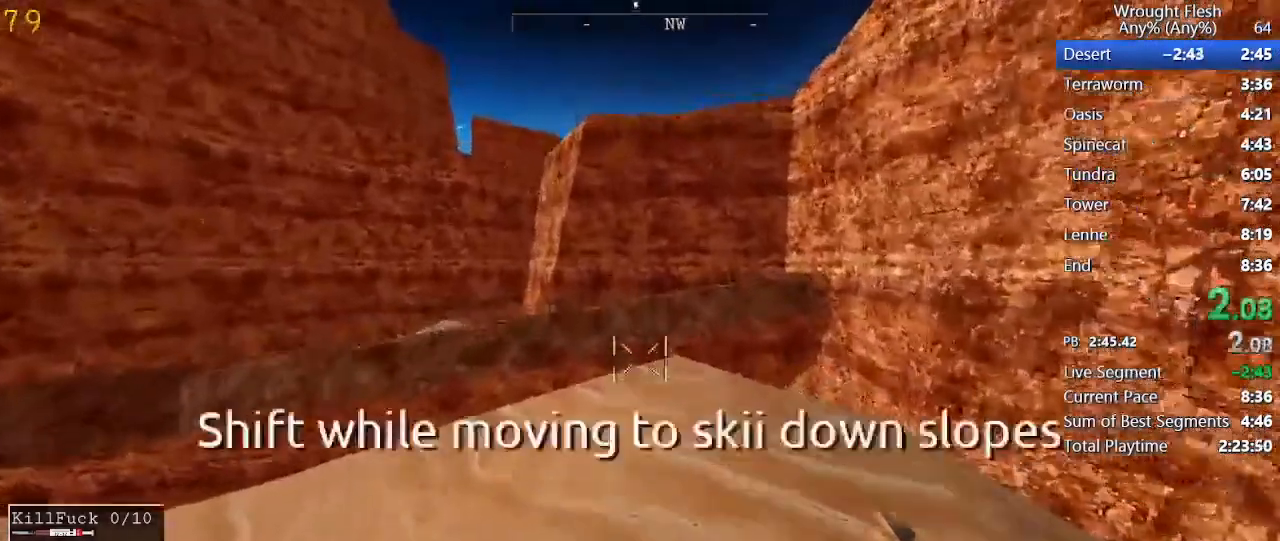
{"keys": ["shift", "w"], "mouse": [], "events": []}
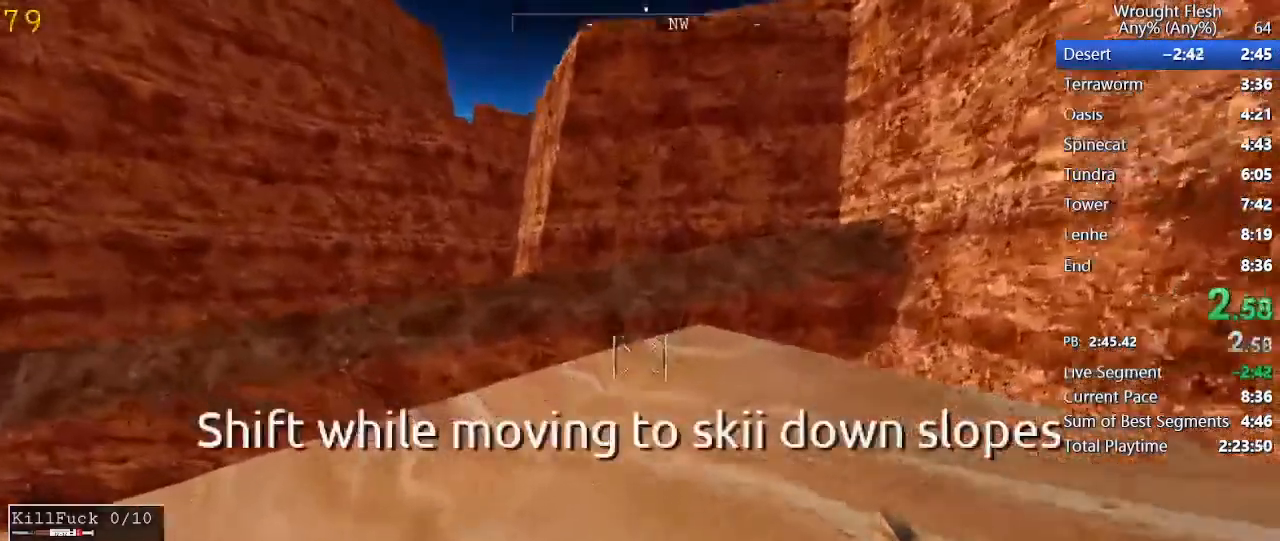
{"keys": ["space", "w"], "mouse": [], "events": [[500, "shift", "up"], [500, "space", "down"]]}
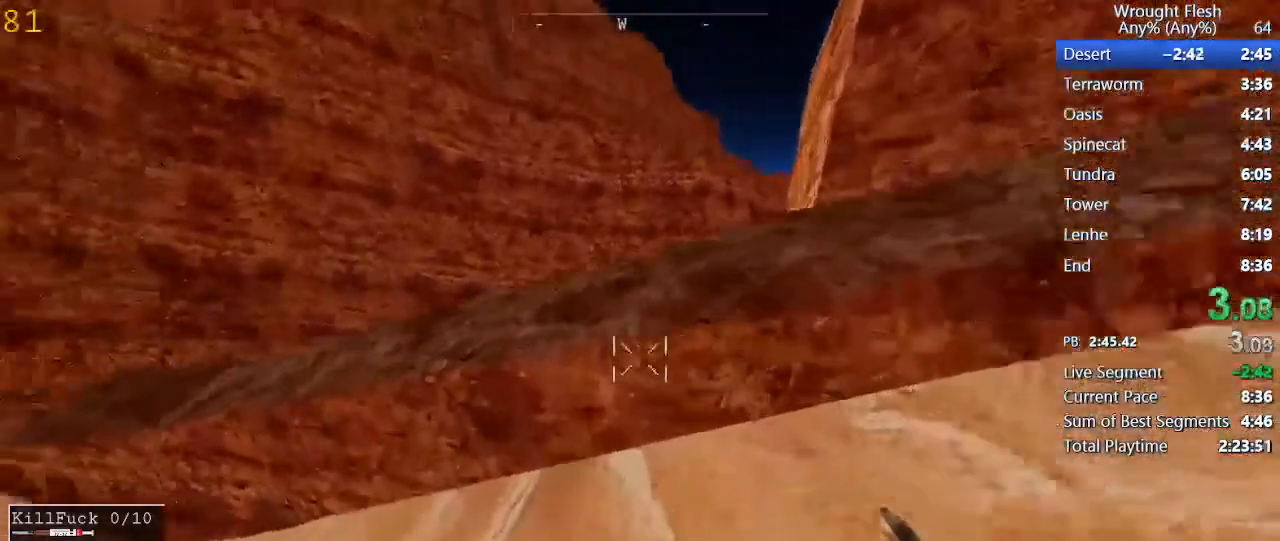
{"keys": ["shift", "w"], "mouse": [], "events": [[183, "shift", "down"], [233, "space", "up"]]}
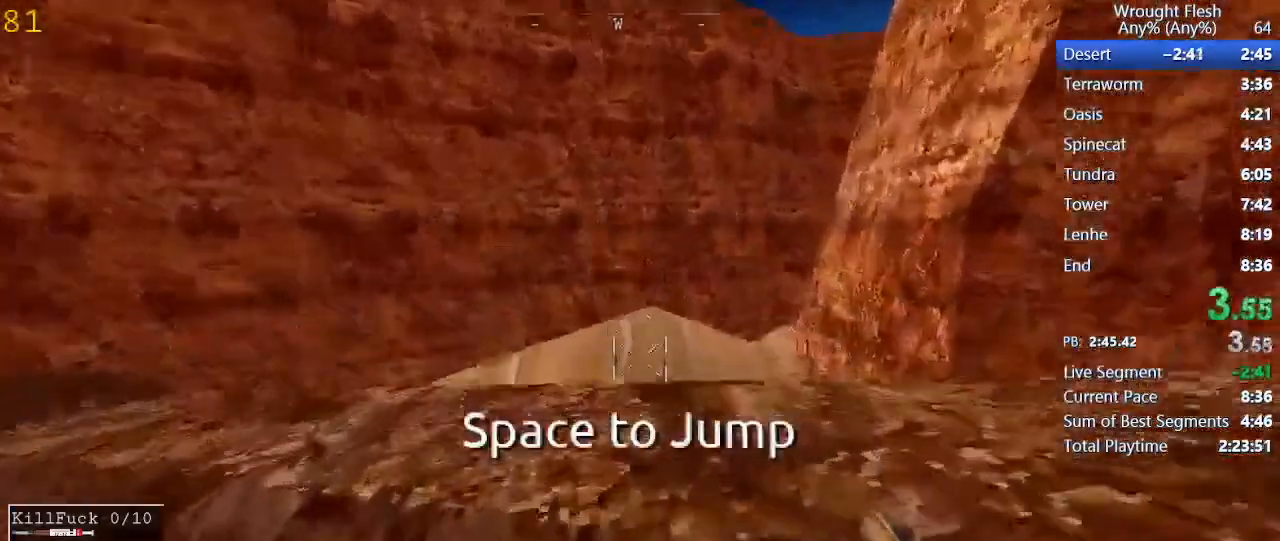
{"keys": ["space", "w"], "mouse": [], "events": [[383, "shift", "up"], [433, "space", "down"]]}
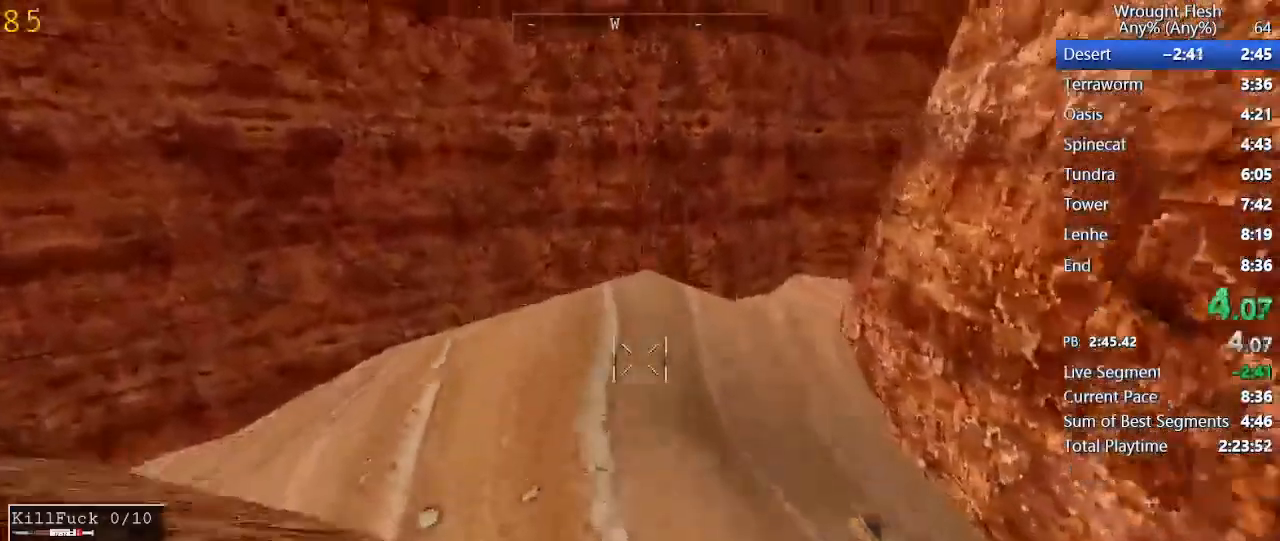
{"keys": ["shift", "w"], "mouse": [], "events": [[67, "shift", "down"], [67, "space", "up"]]}
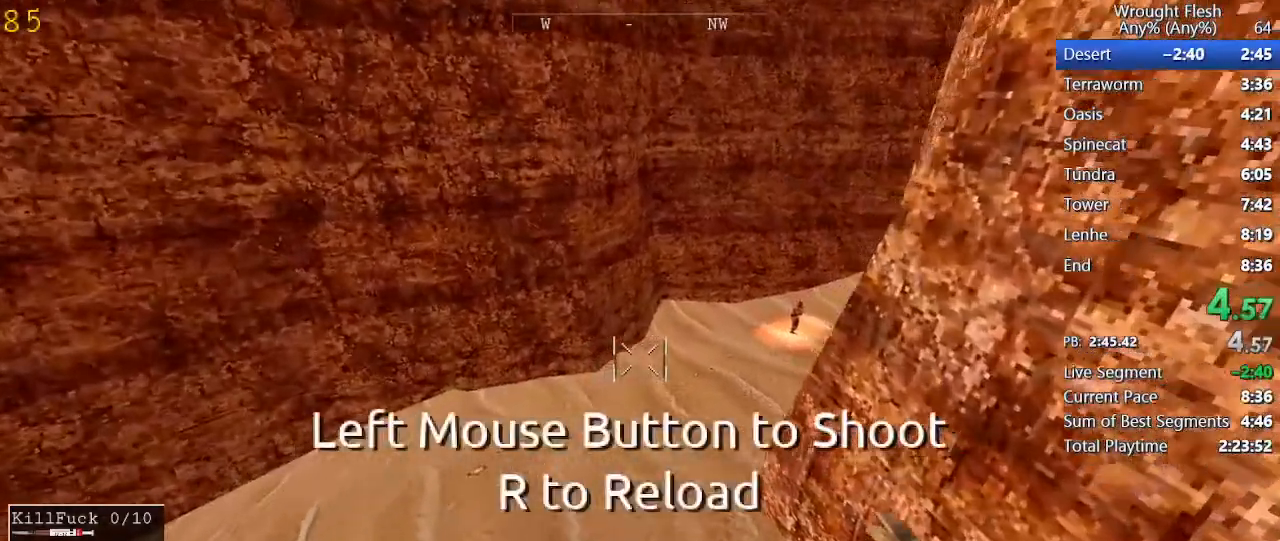
{"keys": ["shift", "w"], "mouse": [], "events": []}
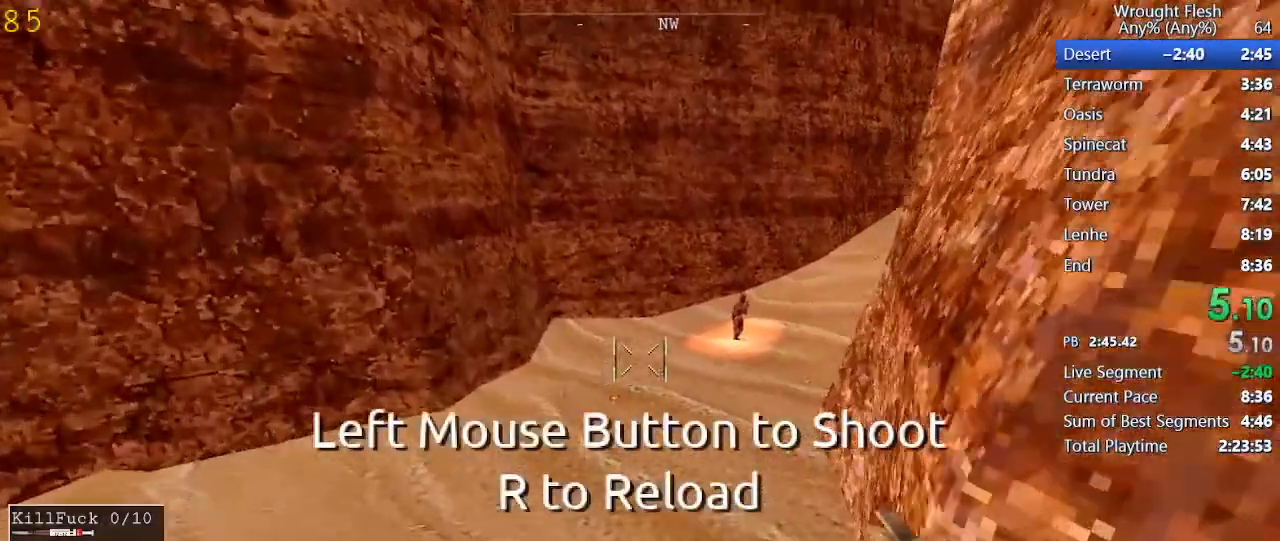
{"keys": ["shift", "w"], "mouse": [], "events": []}
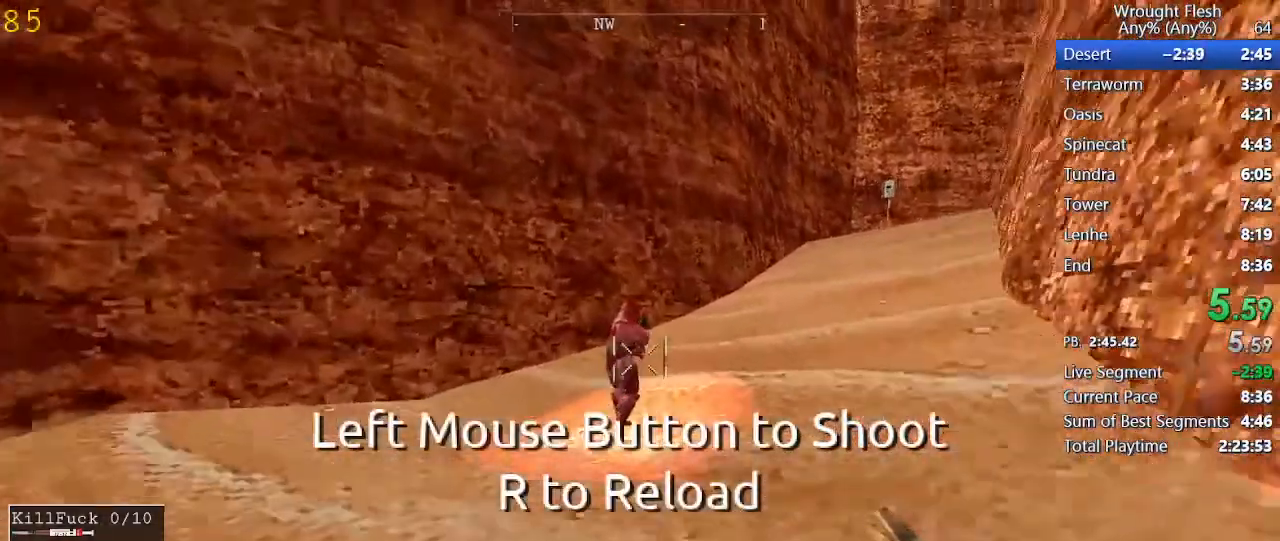
{"keys": [], "mouse": [], "events": [[100, "w", "up"], [150, "mouse_left", "down"], [150, "shift", "up"], [250, "mouse_left", "up"], [433, "e", "down"], [483, "e", "up"]]}
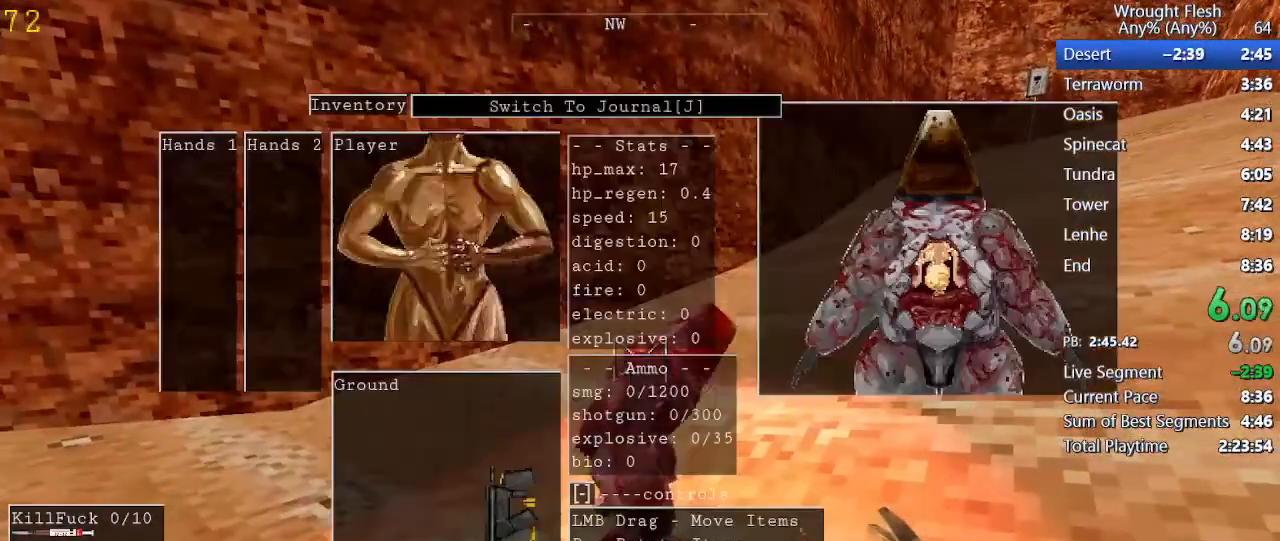
{"keys": [], "mouse": [], "events": []}
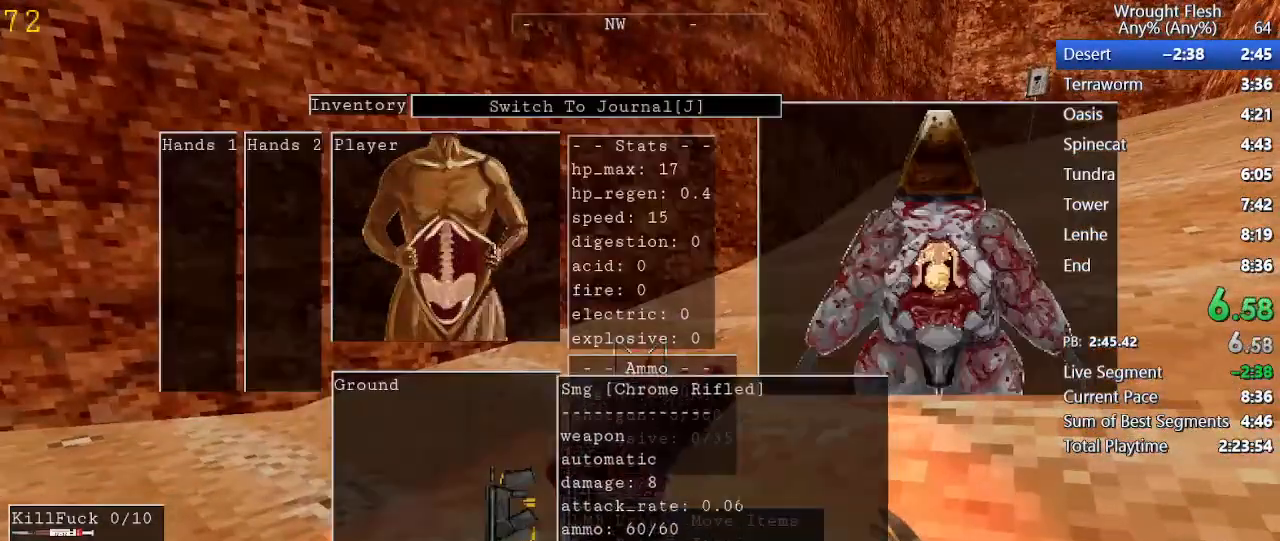
{"keys": [], "mouse": [], "events": [[133, "mouse_right", "down"], [233, "mouse_right", "up"]]}
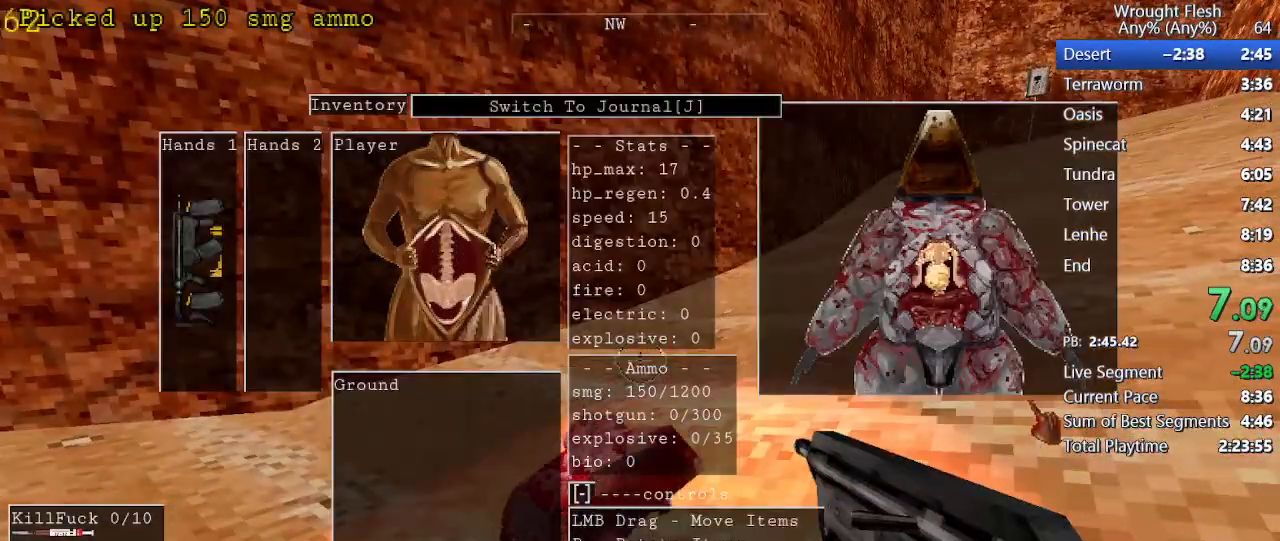
{"keys": [], "mouse": [], "events": []}
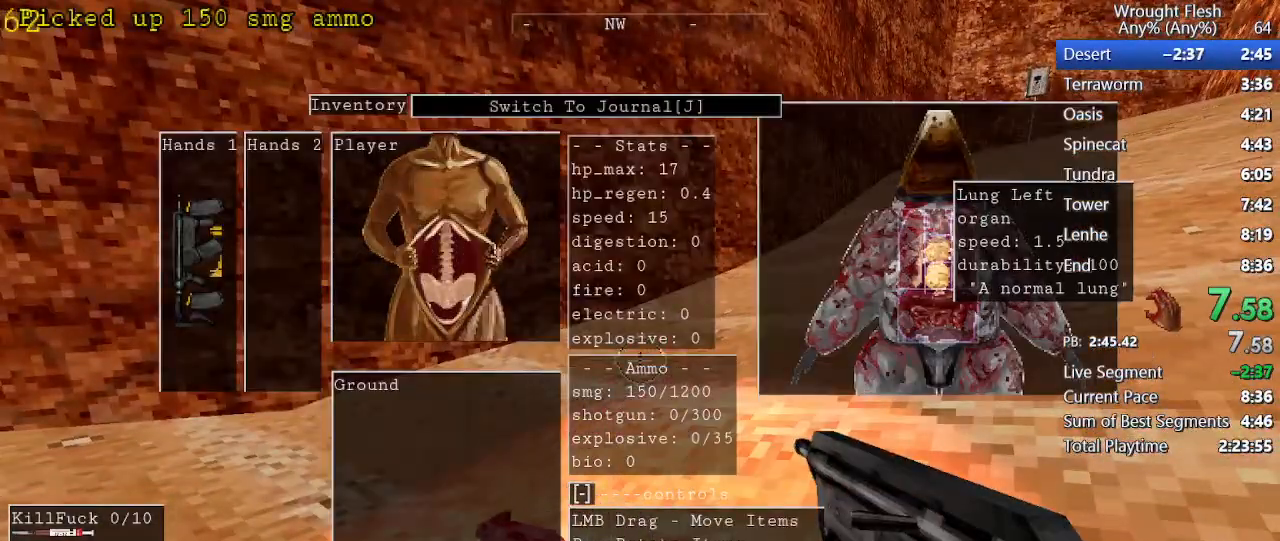
{"keys": [], "mouse": [], "events": [[67, "mouse_right", "down"], [117, "mouse_right", "up"]]}
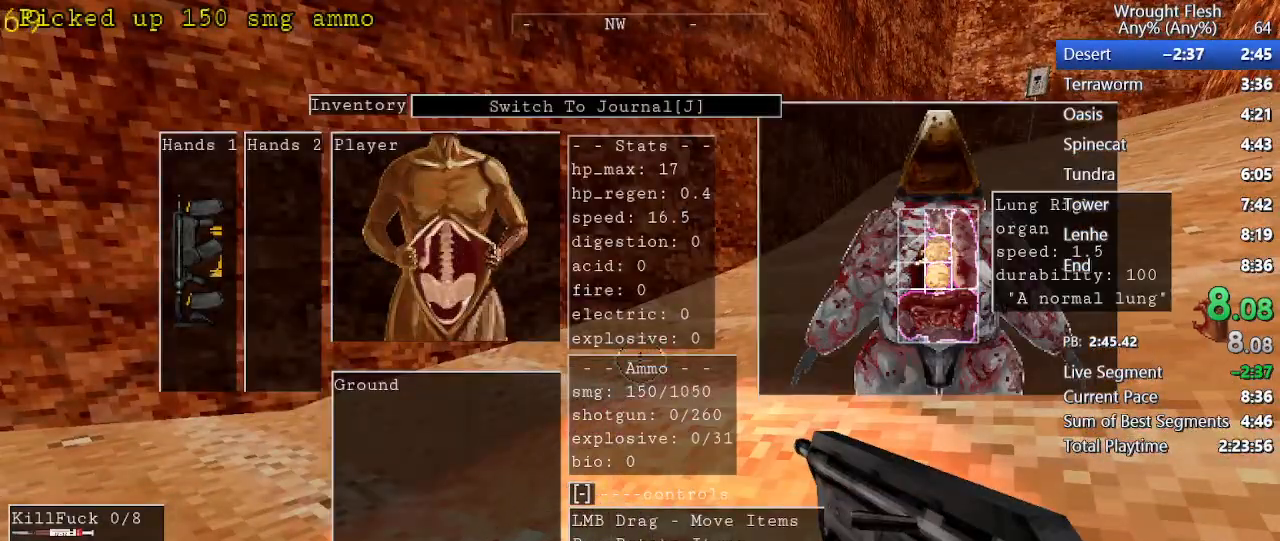
{"keys": [], "mouse": [], "events": [[133, "mouse_right", "down"], [183, "mouse_right", "up"]]}
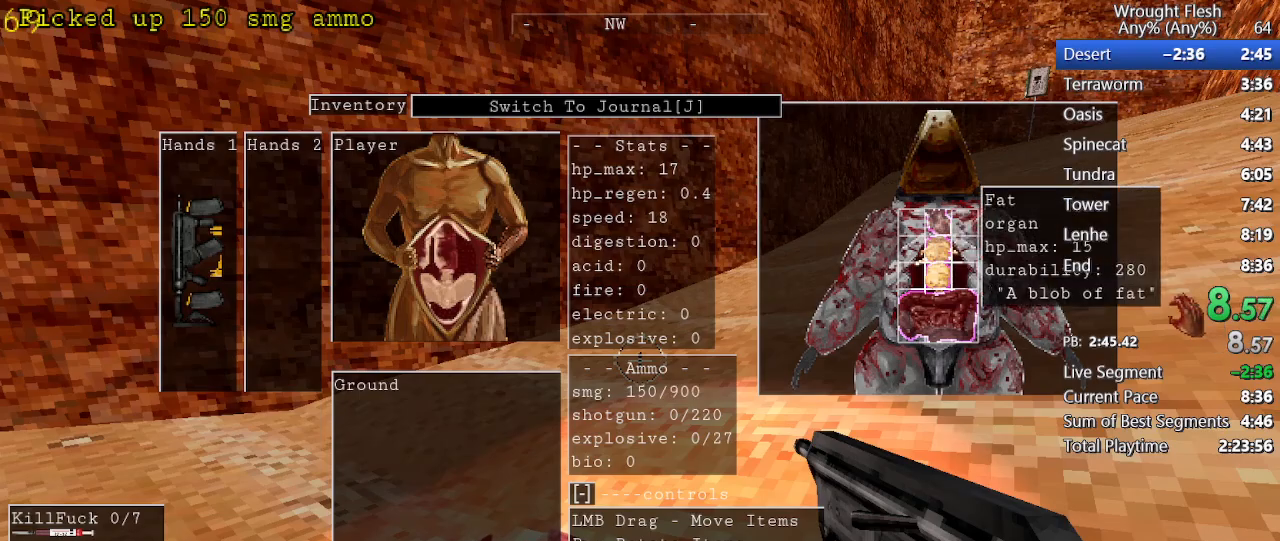
{"keys": [], "mouse": [], "events": [[150, "mouse_right", "down"], [250, "mouse_right", "up"]]}
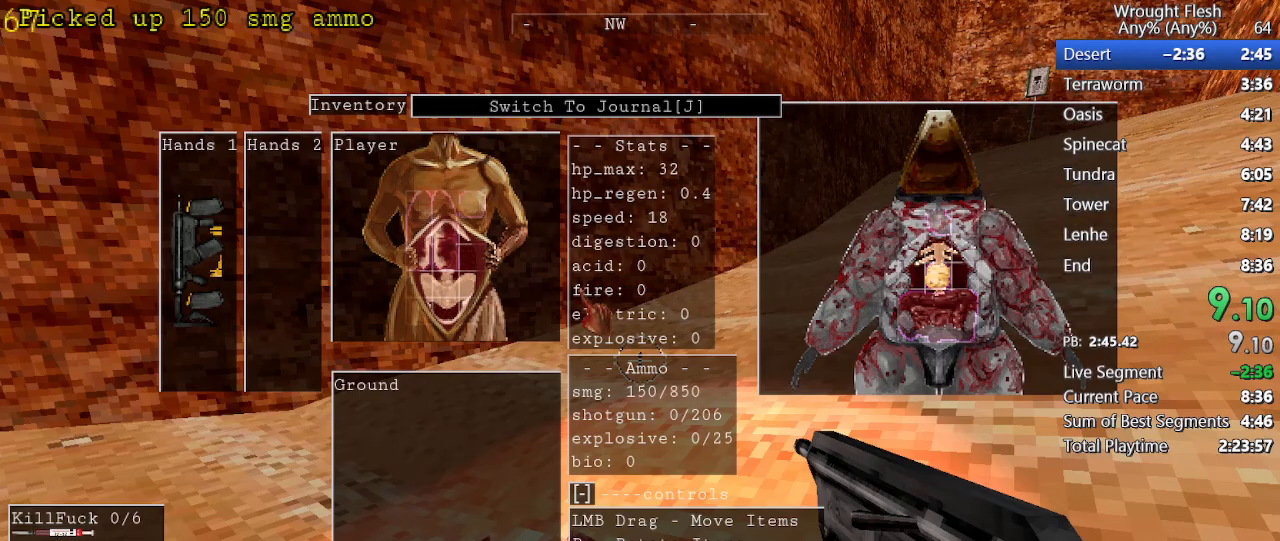
{"keys": [], "mouse": ["left"], "events": [[500, "mouse_left", "down"]]}
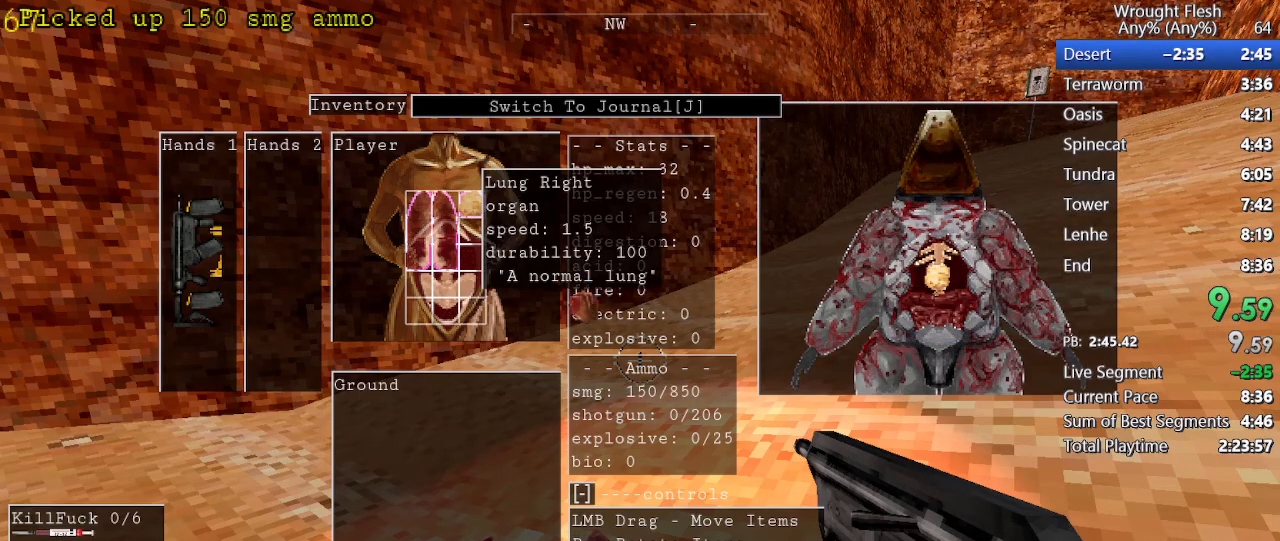
{"keys": [], "mouse": [], "events": [[467, "mouse_left", "up"]]}
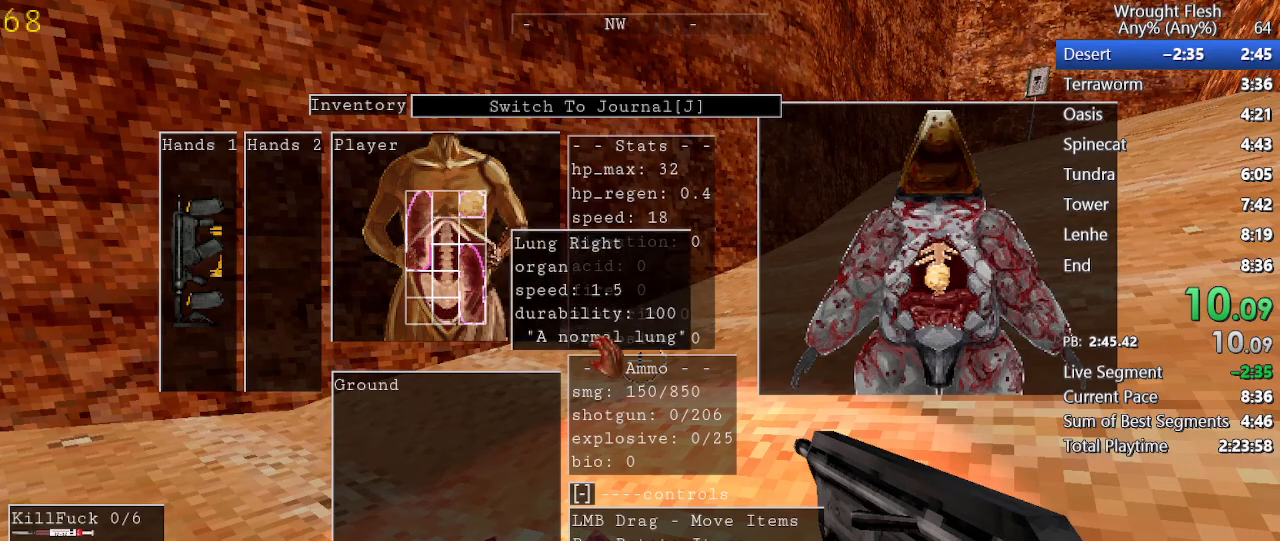
{"keys": [], "mouse": [], "events": []}
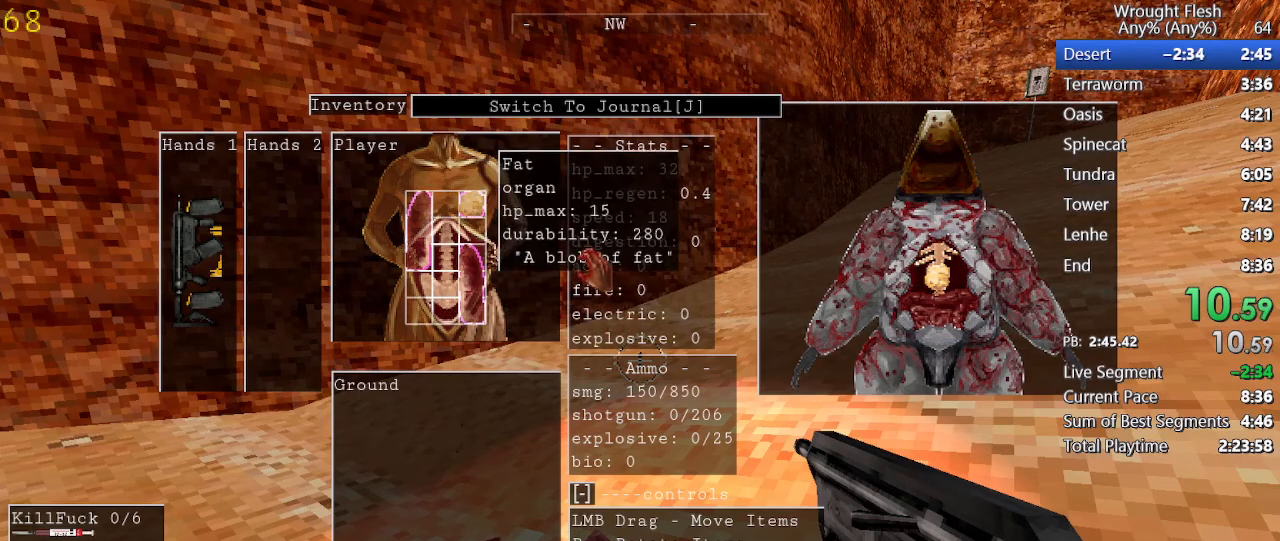
{"keys": [], "mouse": ["left"], "events": [[83, "mouse_left", "down"]]}
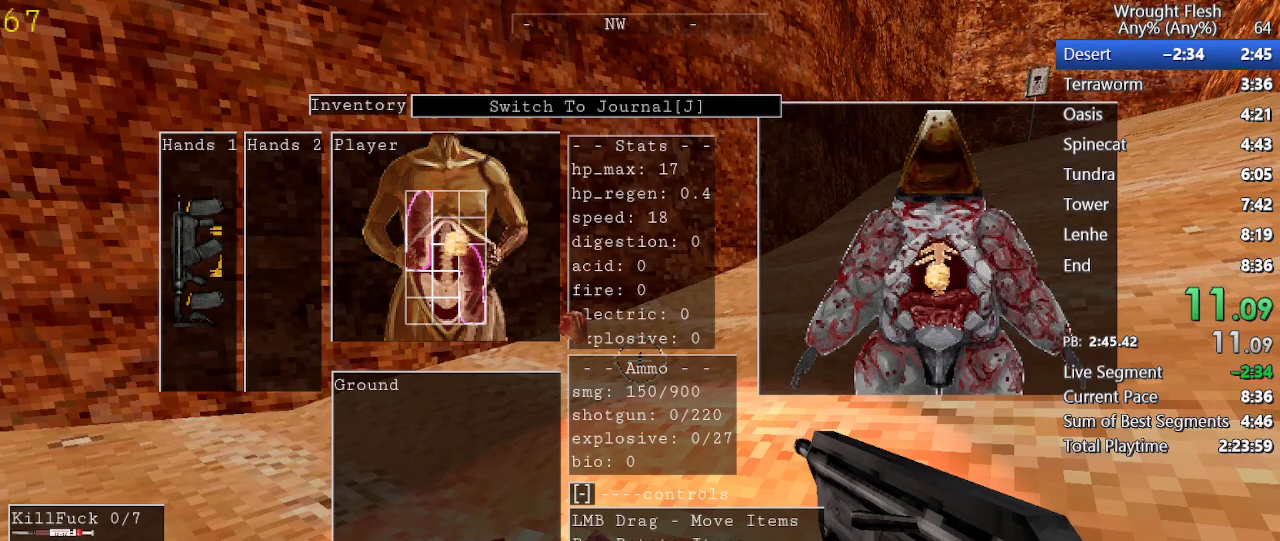
{"keys": ["w"], "mouse": [], "events": [[50, "mouse_left", "up"], [100, "e", "down"], [233, "w", "down"], [283, "e", "up"]]}
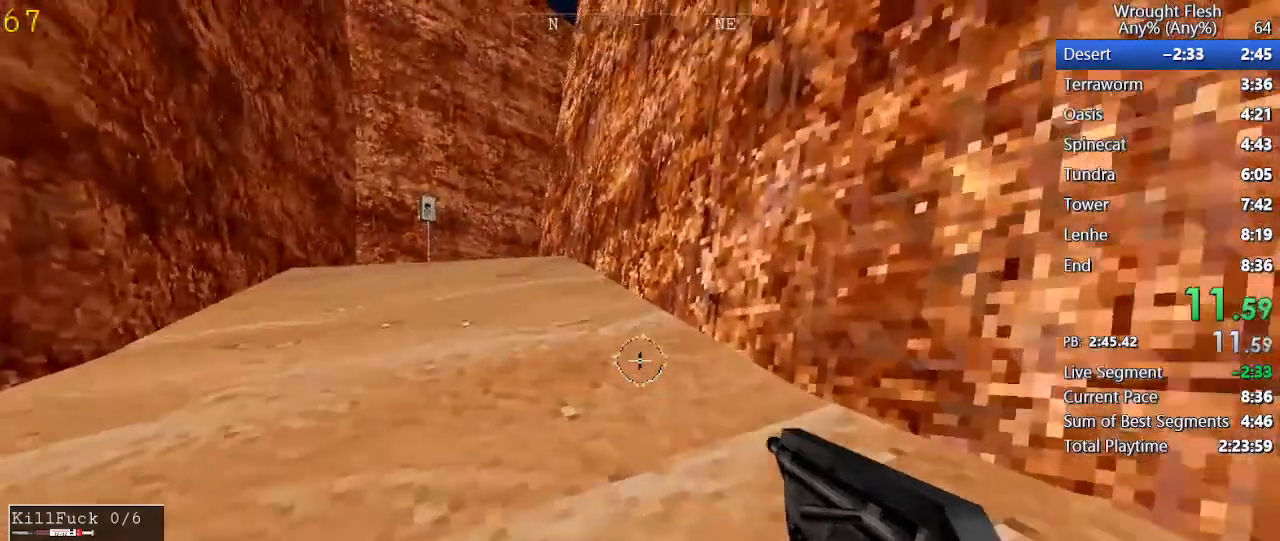
{"keys": ["w"], "mouse": [], "events": [[100, "space", "down"], [250, "space", "up"]]}
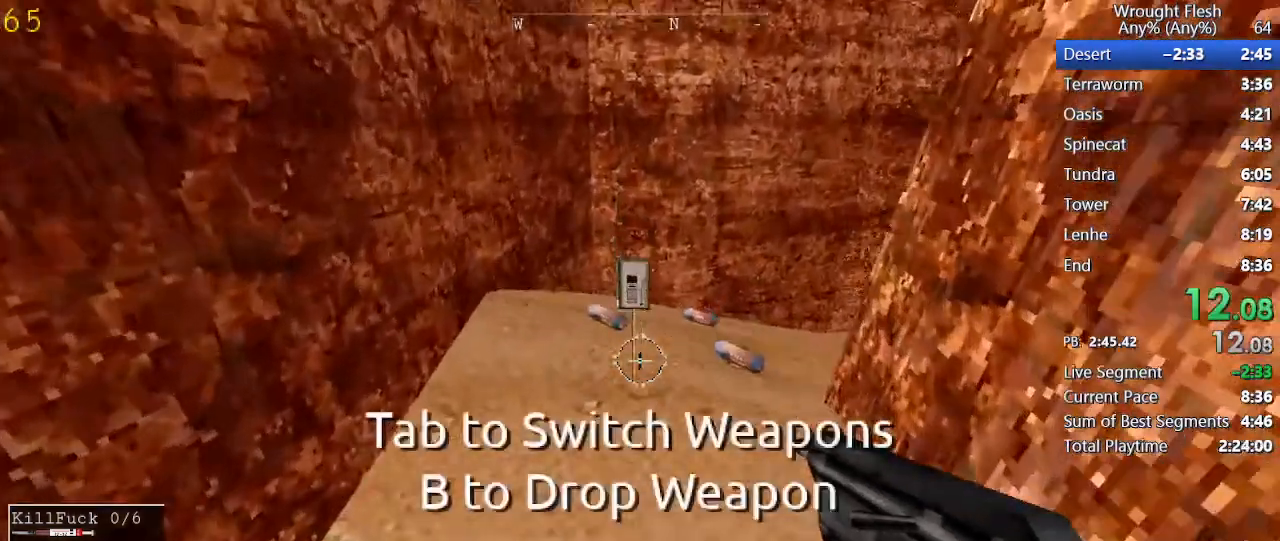
{"keys": ["w"], "mouse": [], "events": []}
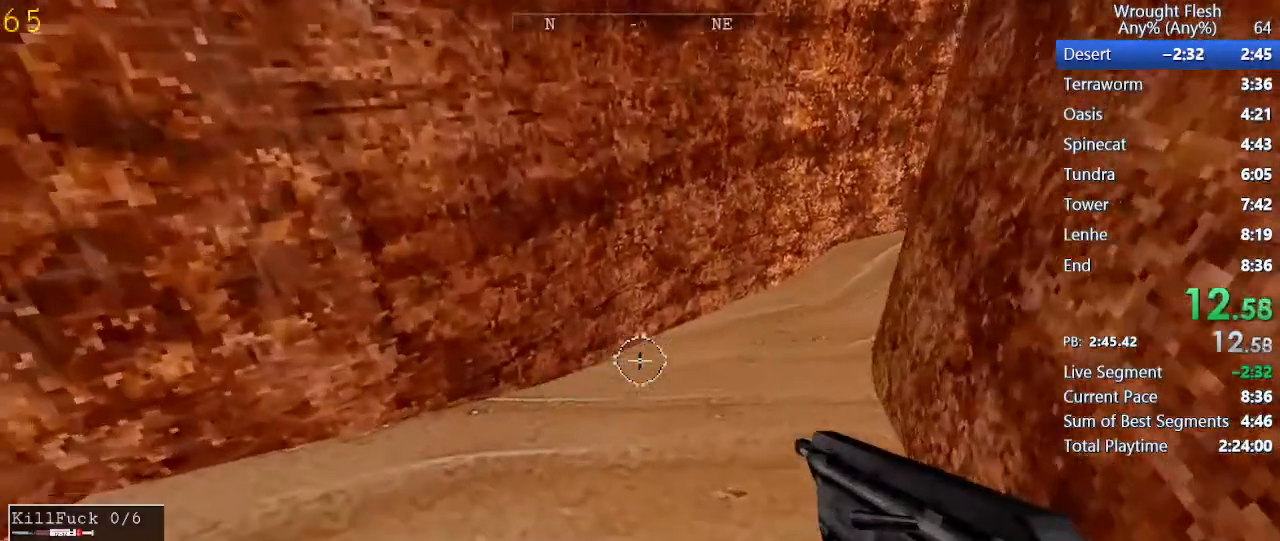
{"keys": ["w"], "mouse": [], "events": []}
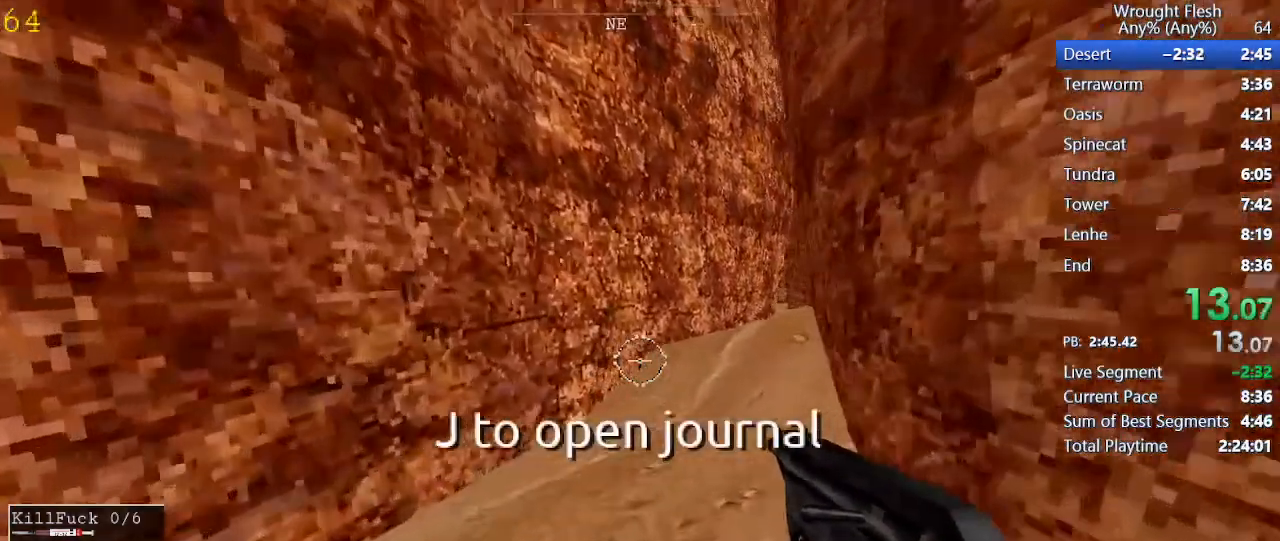
{"keys": ["w"], "mouse": [], "events": [[200, "space", "down"], [250, "space", "up"]]}